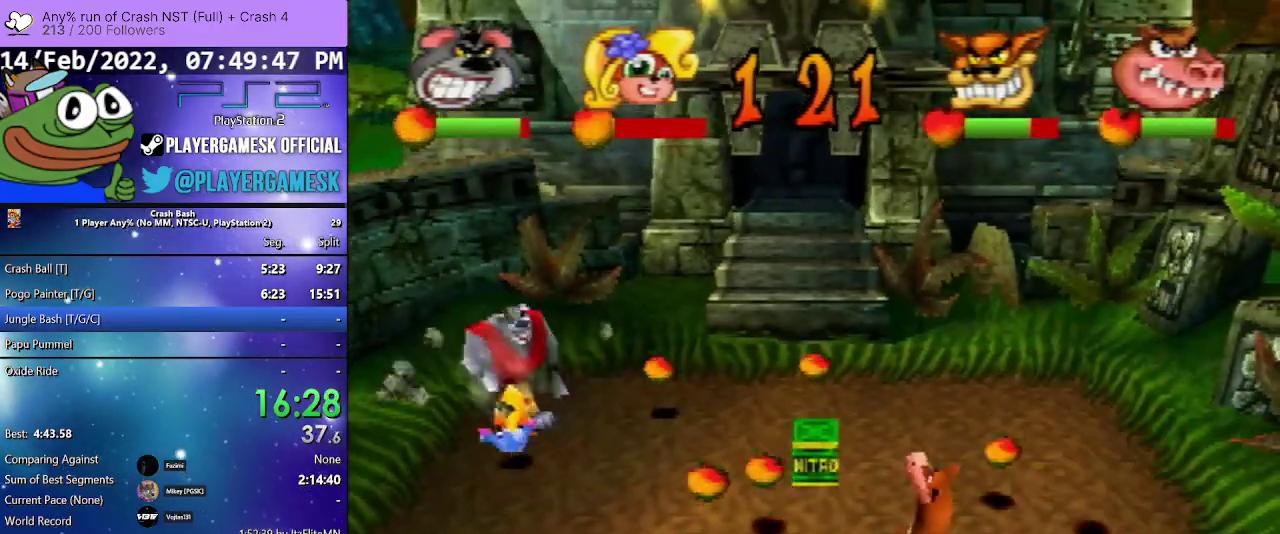
Gameplay with a controller (PlayStation layout); each line is a JSON object with the inputs held at the frame after it. "events" lists button and stick changes between this image and that frame as [ms after this image, input, new state], when the widget could be followed in between. Not read: ANALOG L3 R3 left_stick right_stick.
{"buttons": ["DPAD_RIGHT"], "events": [[133, "DPAD_DOWN", "up"]]}
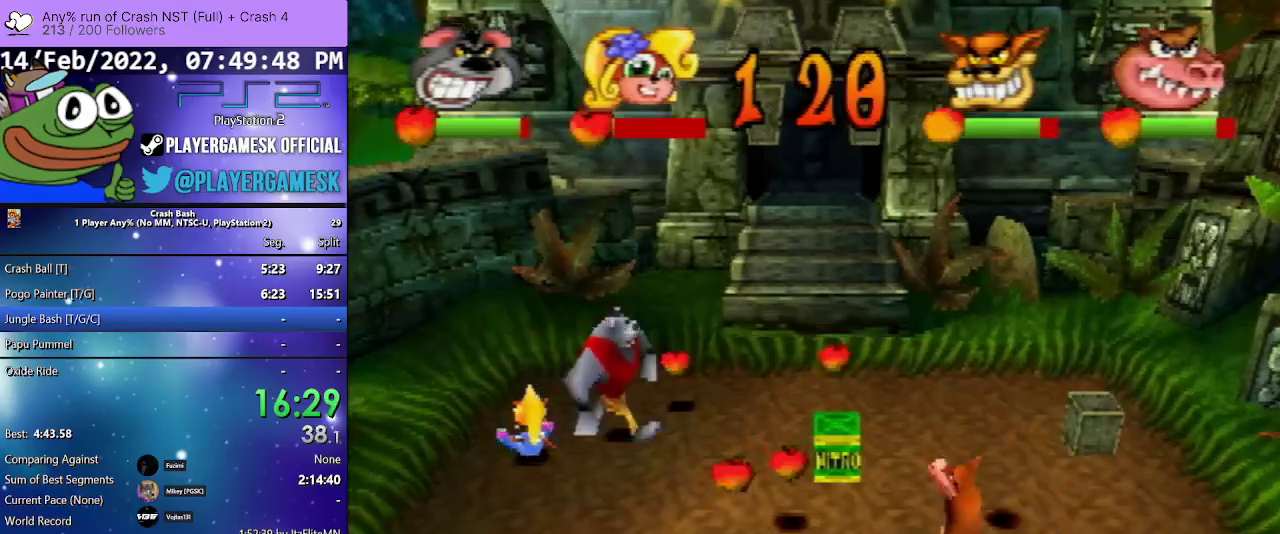
{"buttons": ["DPAD_DOWN"], "events": [[167, "DPAD_DOWN", "down"], [267, "DPAD_RIGHT", "up"]]}
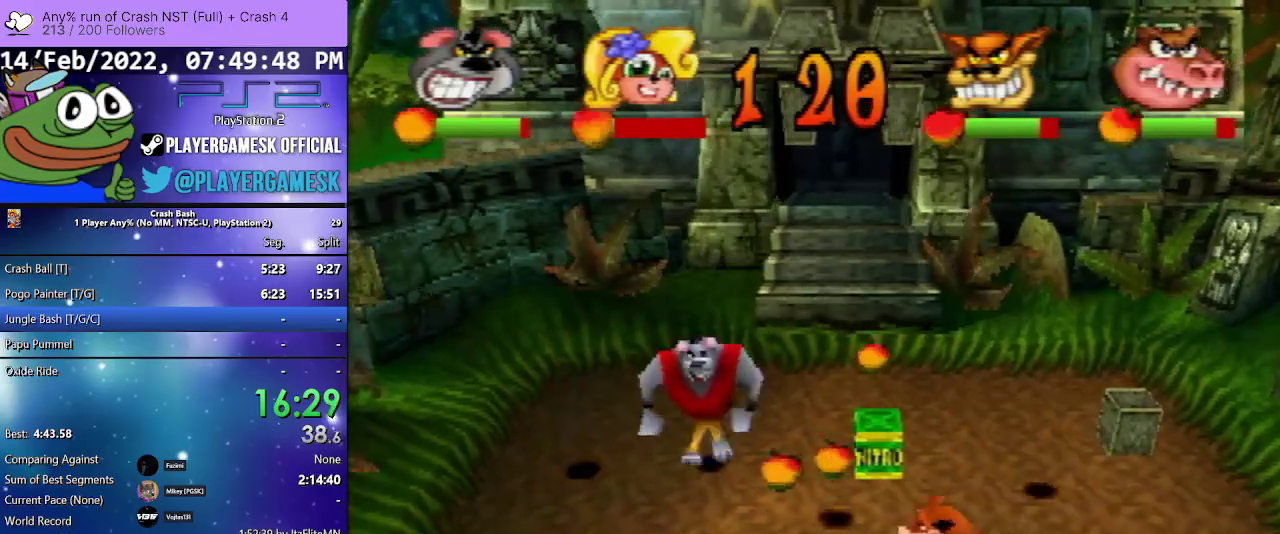
{"buttons": ["DPAD_DOWN"], "events": []}
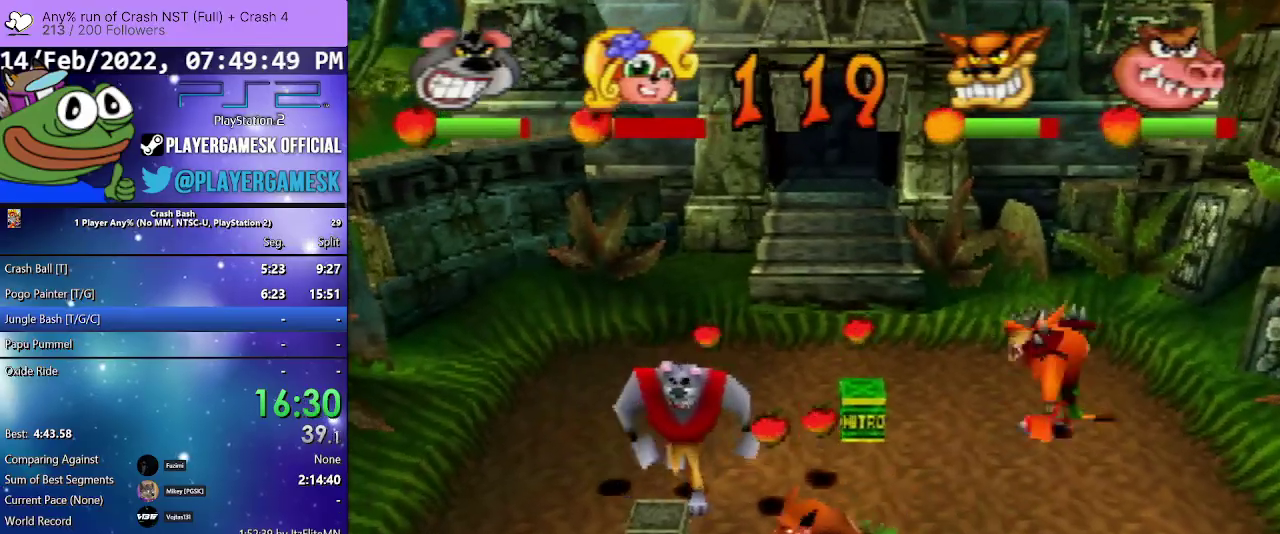
{"buttons": ["DPAD_DOWN", "DPAD_LEFT"], "events": [[33, "DPAD_LEFT", "down"], [100, "SQUARE", "down"], [267, "SQUARE", "up"], [333, "SQUARE", "down"], [467, "SQUARE", "up"]]}
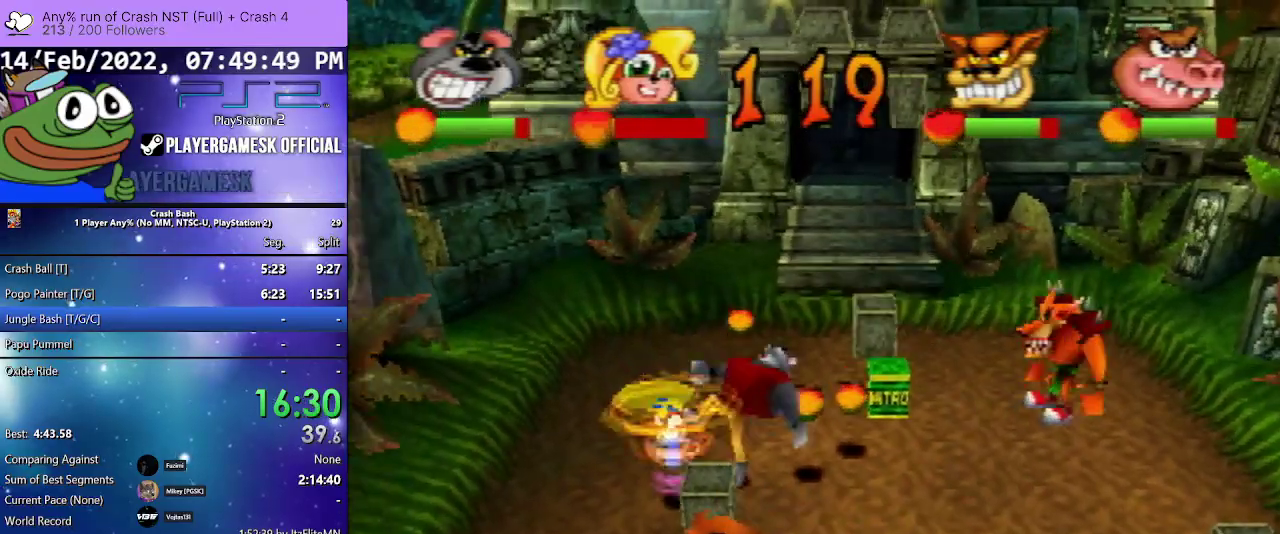
{"buttons": [], "events": [[433, "DPAD_LEFT", "up"], [467, "DPAD_DOWN", "up"]]}
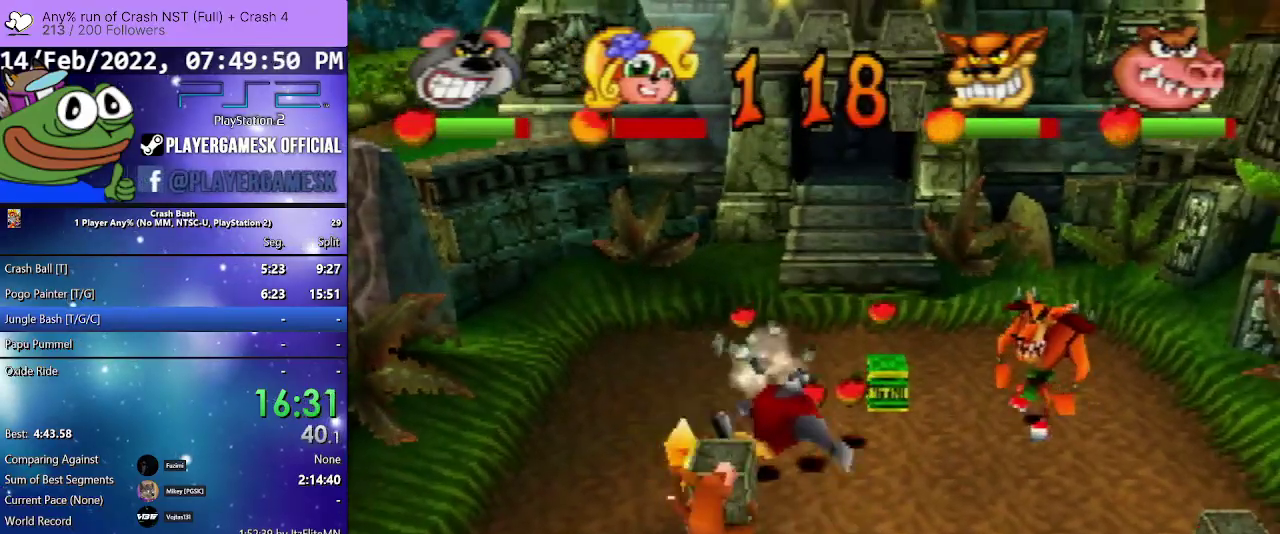
{"buttons": ["DPAD_UP", "DPAD_LEFT"], "events": [[333, "DPAD_LEFT", "down"], [333, "DPAD_UP", "down"]]}
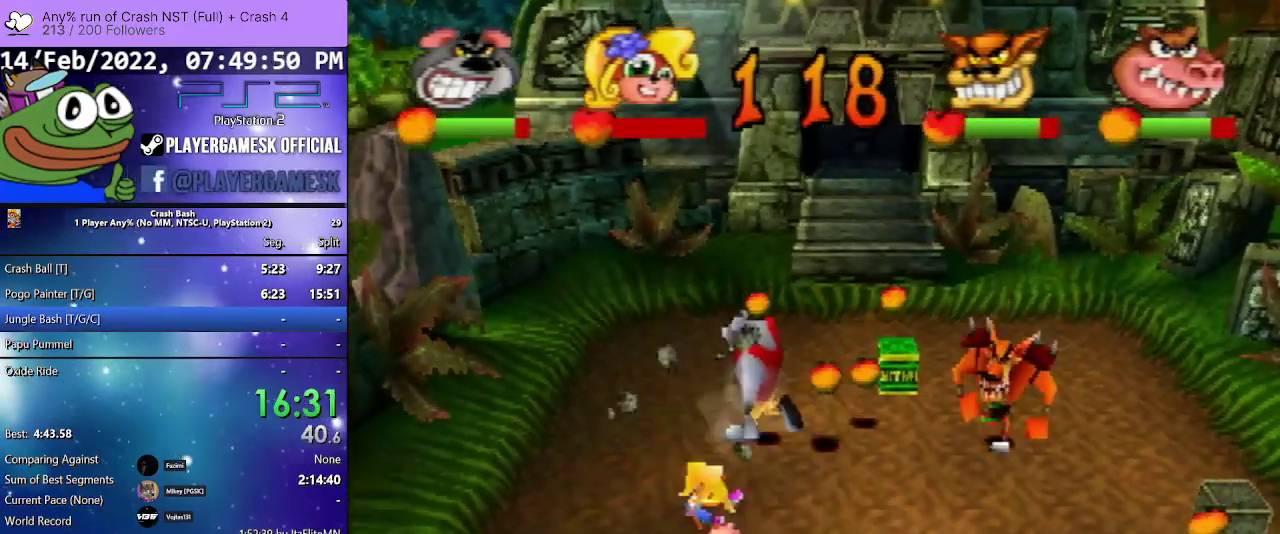
{"buttons": ["DPAD_DOWN", "DPAD_LEFT"], "events": [[100, "DPAD_DOWN", "down"], [100, "DPAD_UP", "up"]]}
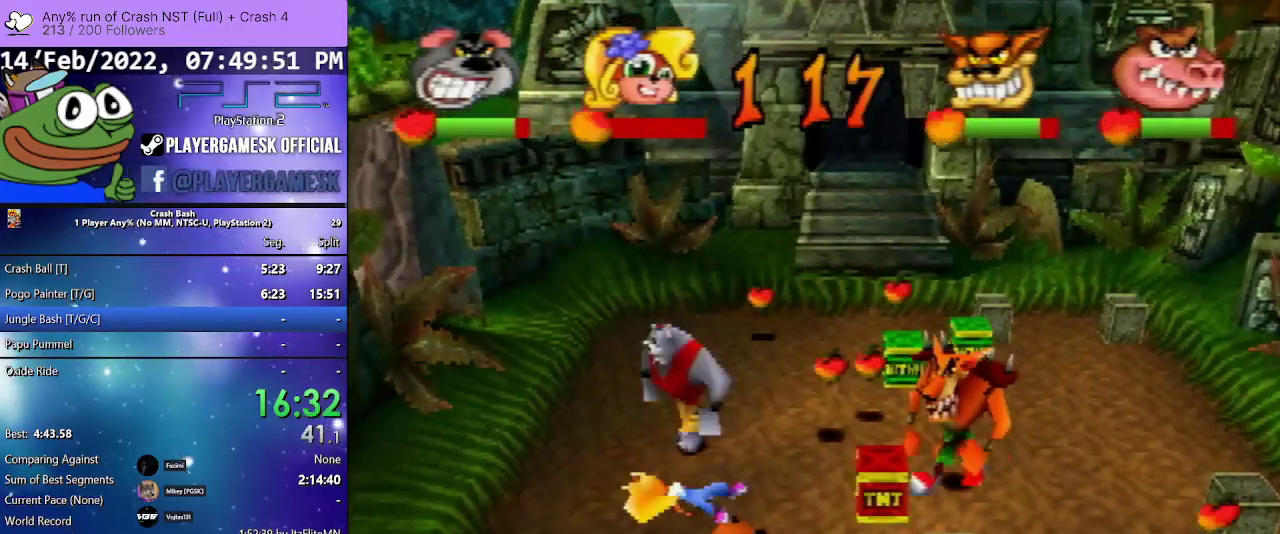
{"buttons": ["DPAD_DOWN", "DPAD_RIGHT"], "events": [[100, "DPAD_LEFT", "up"], [133, "DPAD_RIGHT", "down"], [267, "DPAD_RIGHT", "up"], [500, "DPAD_RIGHT", "down"]]}
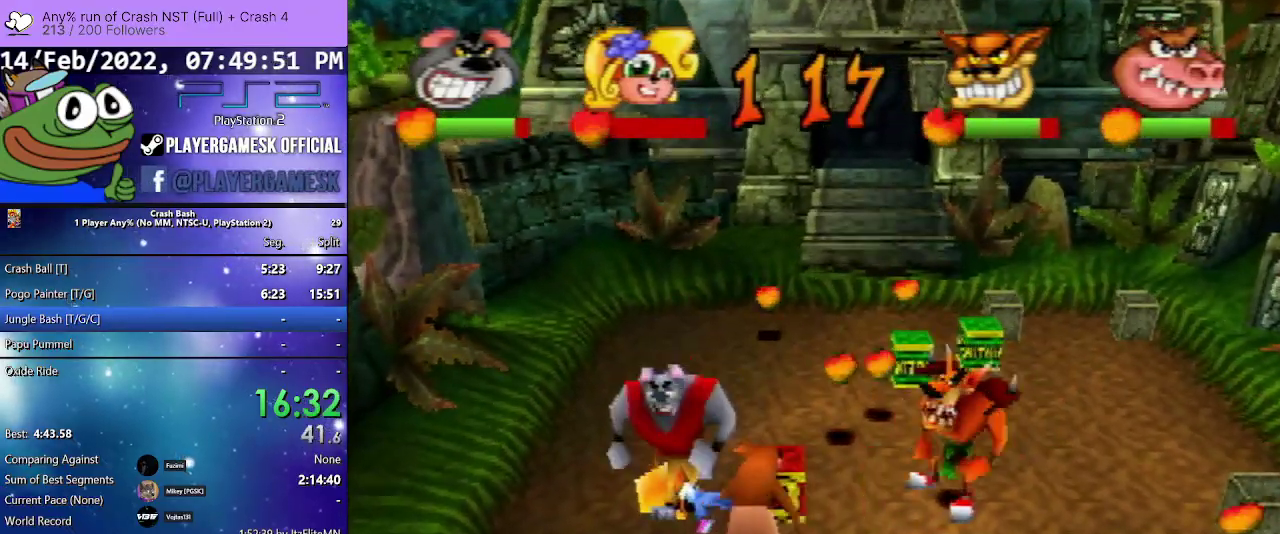
{"buttons": ["DPAD_RIGHT"], "events": [[67, "DPAD_DOWN", "up"], [133, "SQUARE", "down"], [300, "SQUARE", "up"]]}
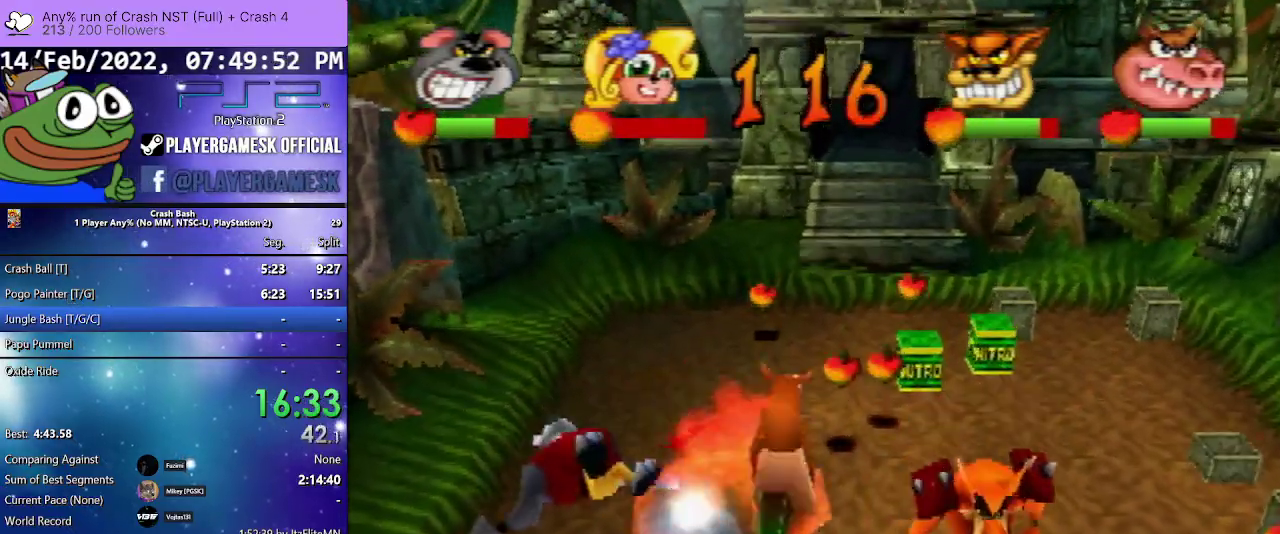
{"buttons": ["DPAD_DOWN"], "events": [[33, "DPAD_RIGHT", "up"], [333, "DPAD_DOWN", "down"]]}
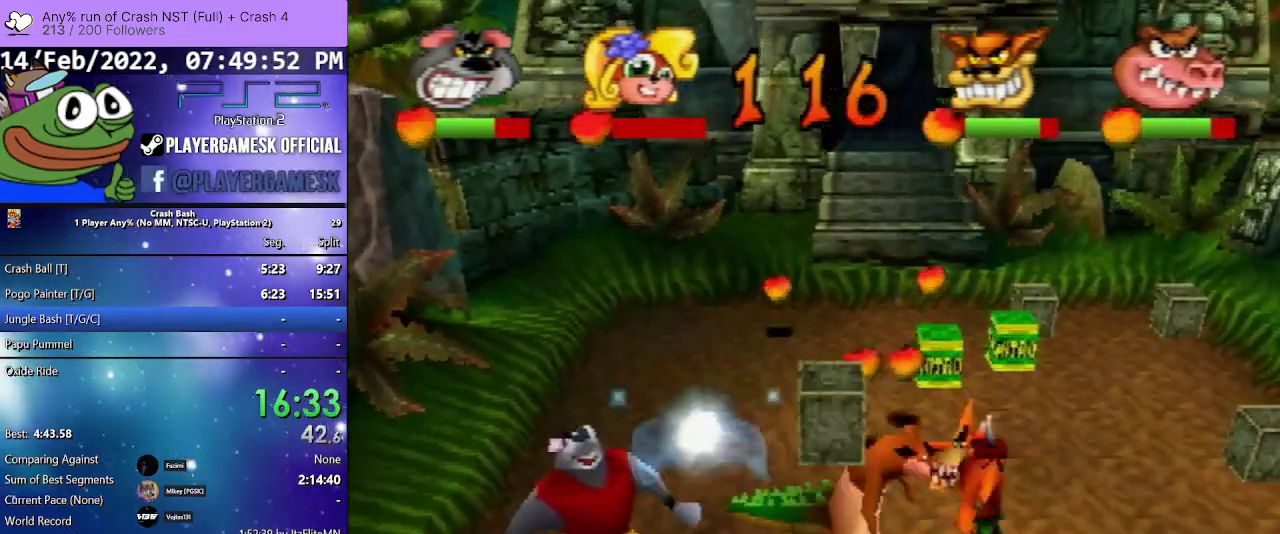
{"buttons": ["DPAD_DOWN", "DPAD_RIGHT"], "events": [[33, "DPAD_RIGHT", "down"]]}
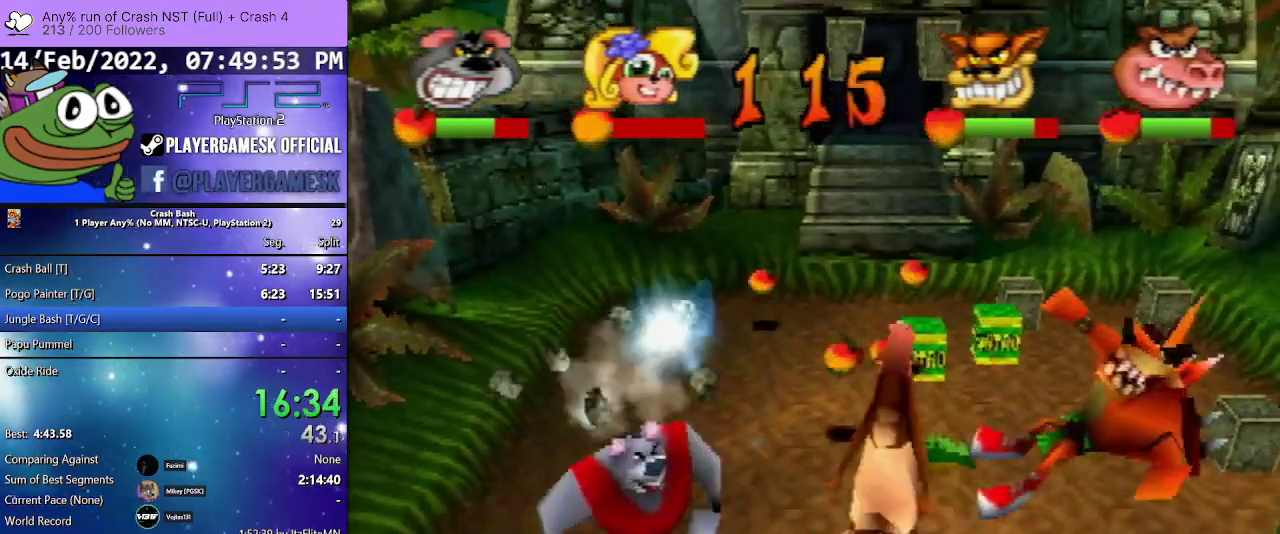
{"buttons": ["DPAD_DOWN", "DPAD_RIGHT"], "events": [[167, "CIRCLE", "down"], [500, "CIRCLE", "up"]]}
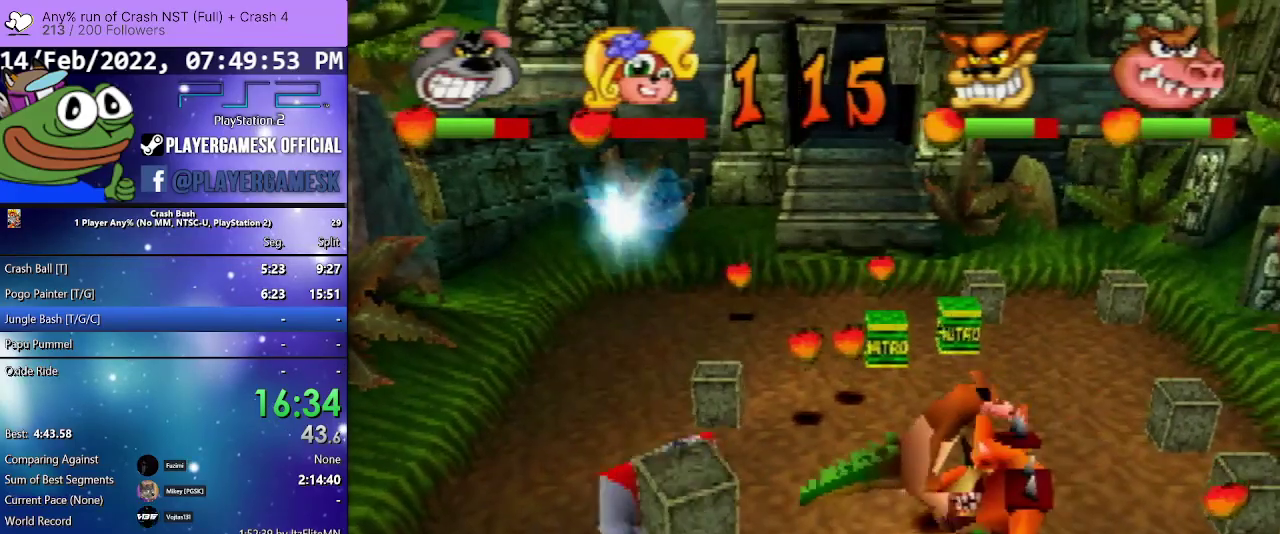
{"buttons": ["DPAD_UP", "DPAD_RIGHT"], "events": [[167, "CIRCLE", "down"], [167, "DPAD_DOWN", "up"], [233, "DPAD_UP", "down"], [300, "CIRCLE", "up"], [367, "CIRCLE", "down"], [500, "CIRCLE", "up"]]}
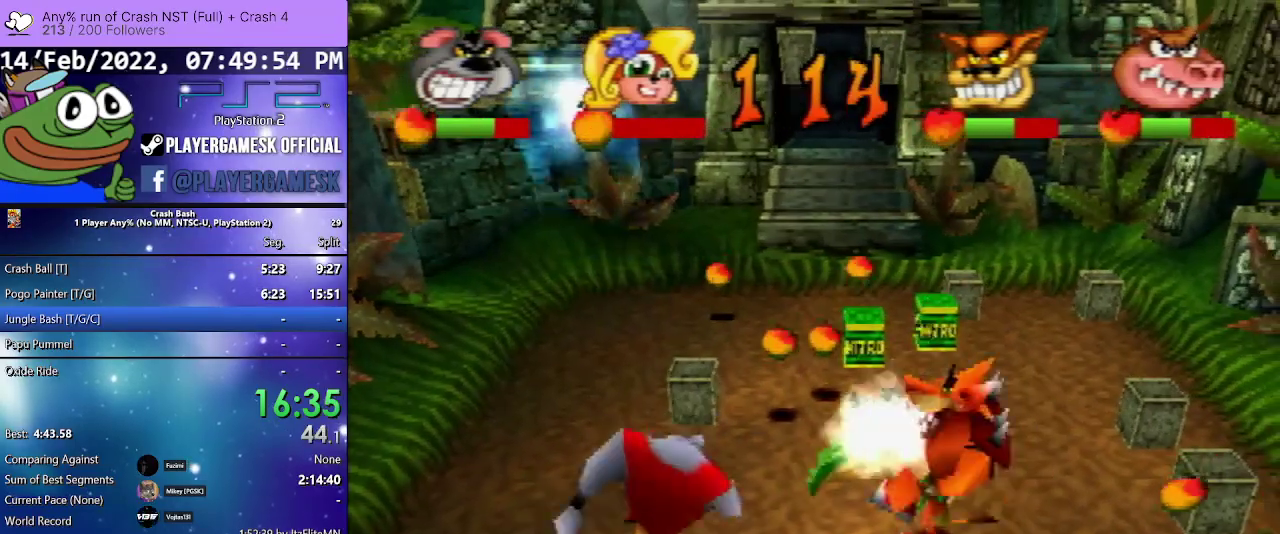
{"buttons": ["DPAD_DOWN", "DPAD_LEFT"], "events": [[200, "DPAD_RIGHT", "up"], [233, "DPAD_LEFT", "down"], [233, "DPAD_UP", "up"], [300, "DPAD_DOWN", "down"]]}
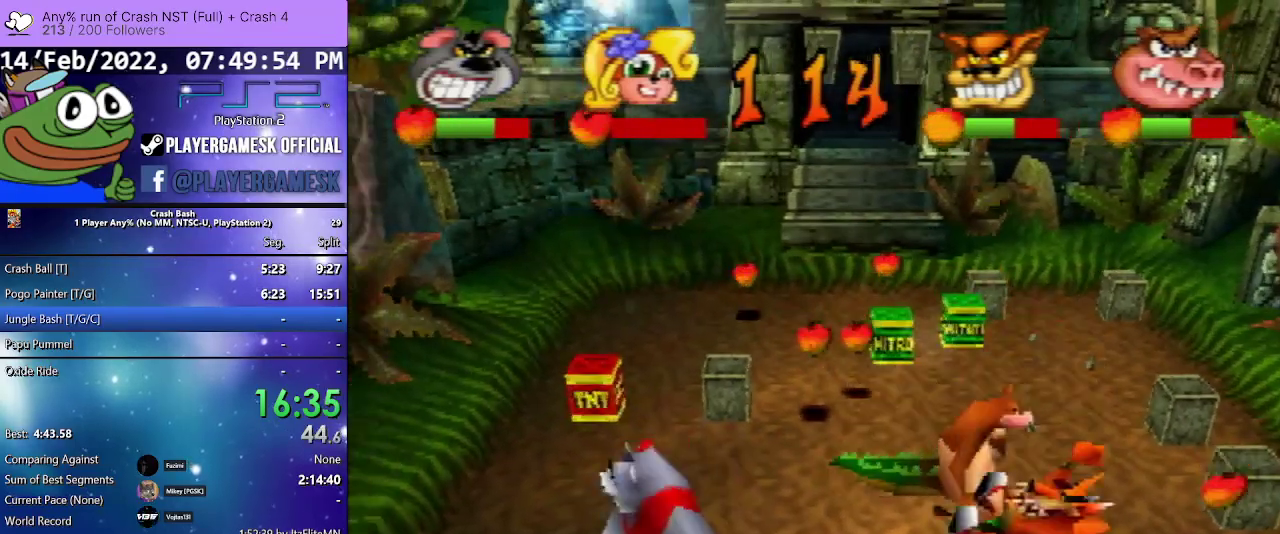
{"buttons": ["DPAD_UP"], "events": [[167, "DPAD_DOWN", "up"], [233, "DPAD_UP", "down"], [467, "DPAD_LEFT", "up"]]}
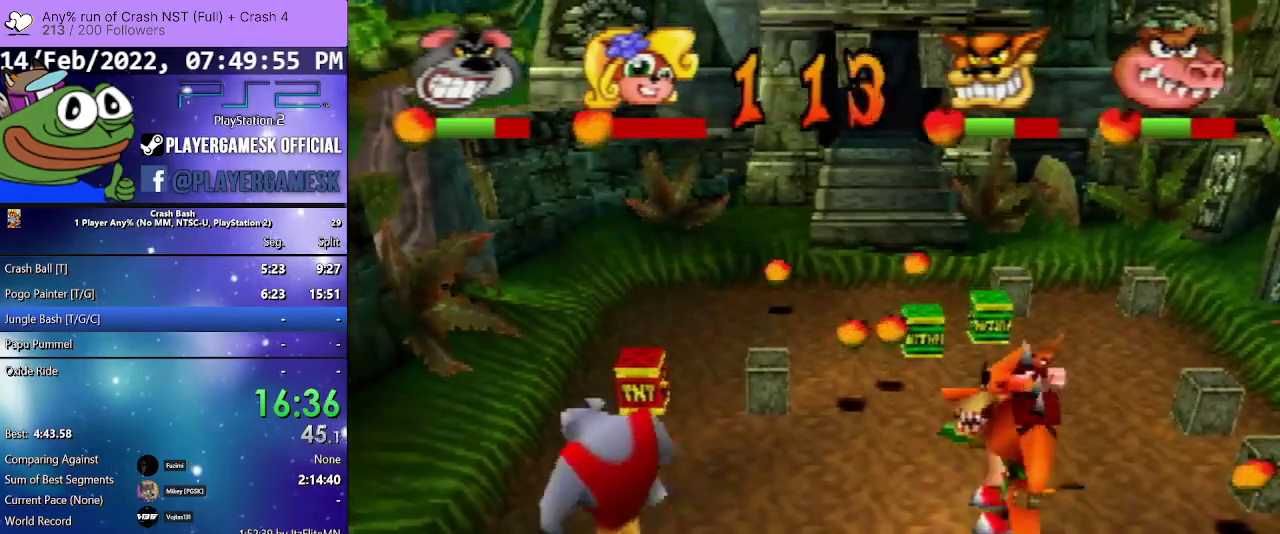
{"buttons": ["DPAD_UP", "DPAD_LEFT"], "events": [[67, "CROSS", "down"], [167, "CROSS", "up"], [167, "DPAD_LEFT", "down"]]}
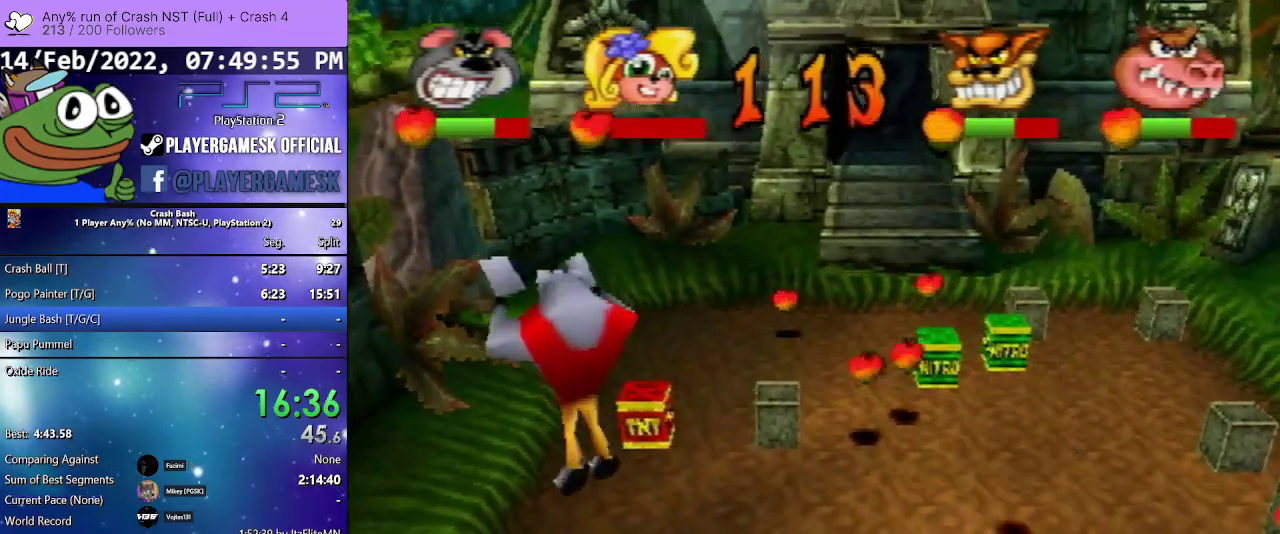
{"buttons": ["CIRCLE", "DPAD_UP"], "events": [[33, "DPAD_LEFT", "up"], [400, "CIRCLE", "down"]]}
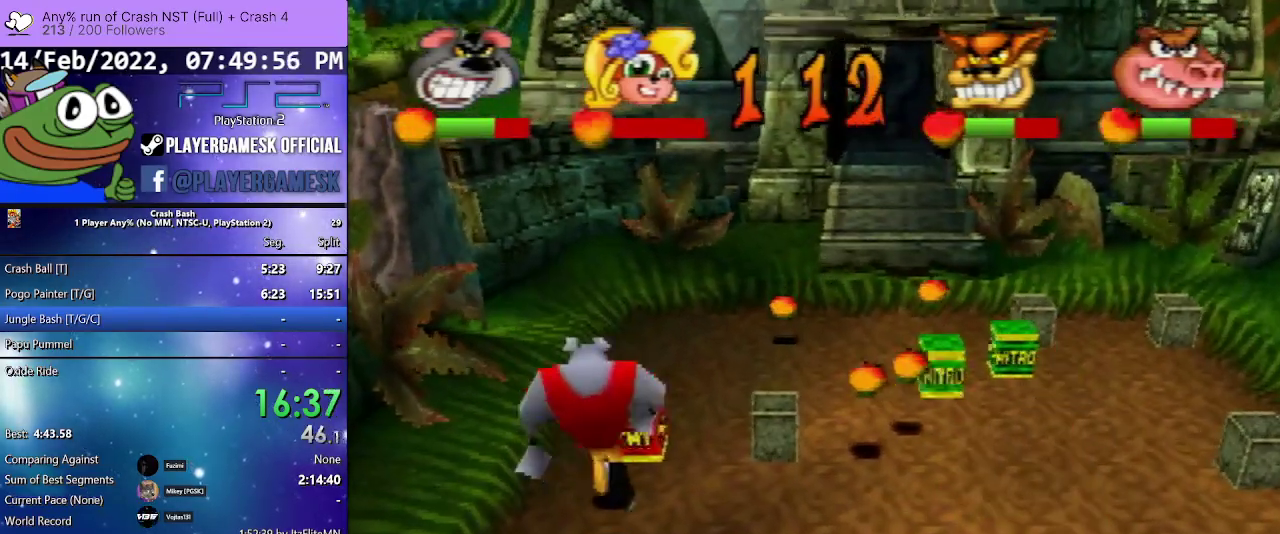
{"buttons": ["CIRCLE", "DPAD_DOWN", "DPAD_RIGHT"], "events": [[133, "DPAD_UP", "up"], [167, "CIRCLE", "up"], [167, "DPAD_DOWN", "down"], [233, "DPAD_RIGHT", "down"], [333, "DPAD_DOWN", "up"], [433, "CIRCLE", "down"], [467, "DPAD_DOWN", "down"]]}
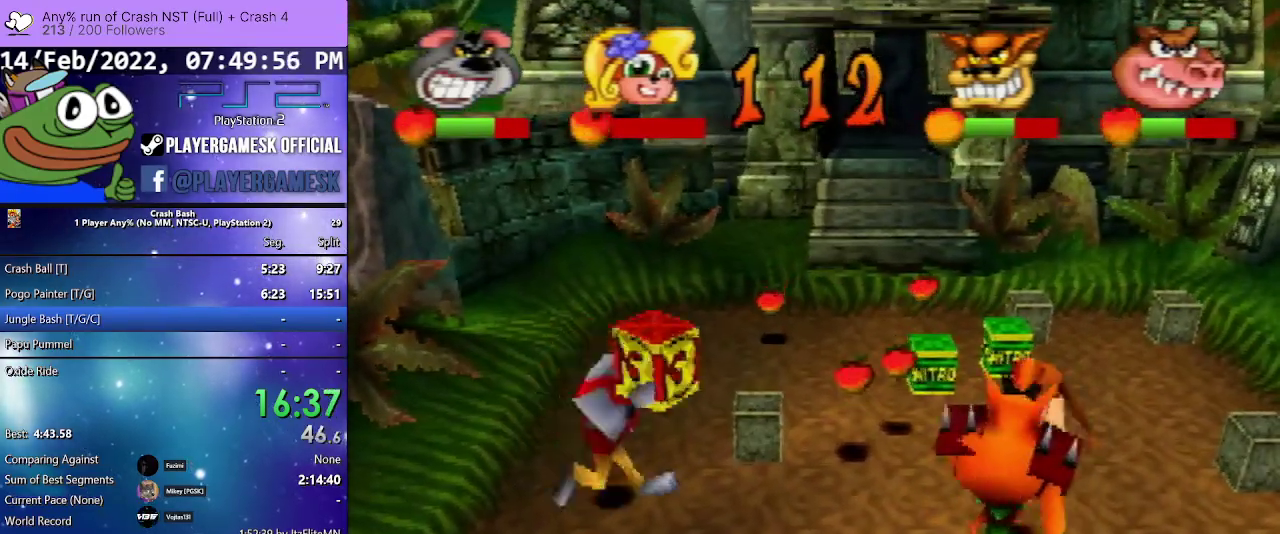
{"buttons": ["DPAD_RIGHT"], "events": [[67, "CIRCLE", "up"], [67, "DPAD_DOWN", "up"], [167, "CIRCLE", "down"], [300, "CIRCLE", "up"]]}
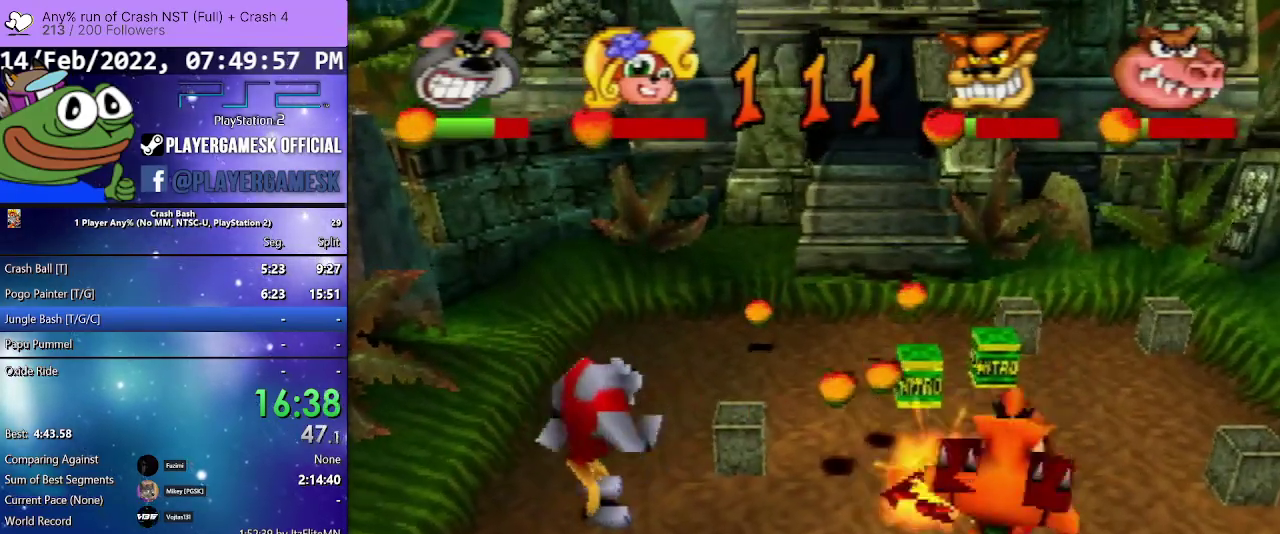
{"buttons": ["DPAD_UP", "DPAD_RIGHT"], "events": [[400, "DPAD_UP", "down"]]}
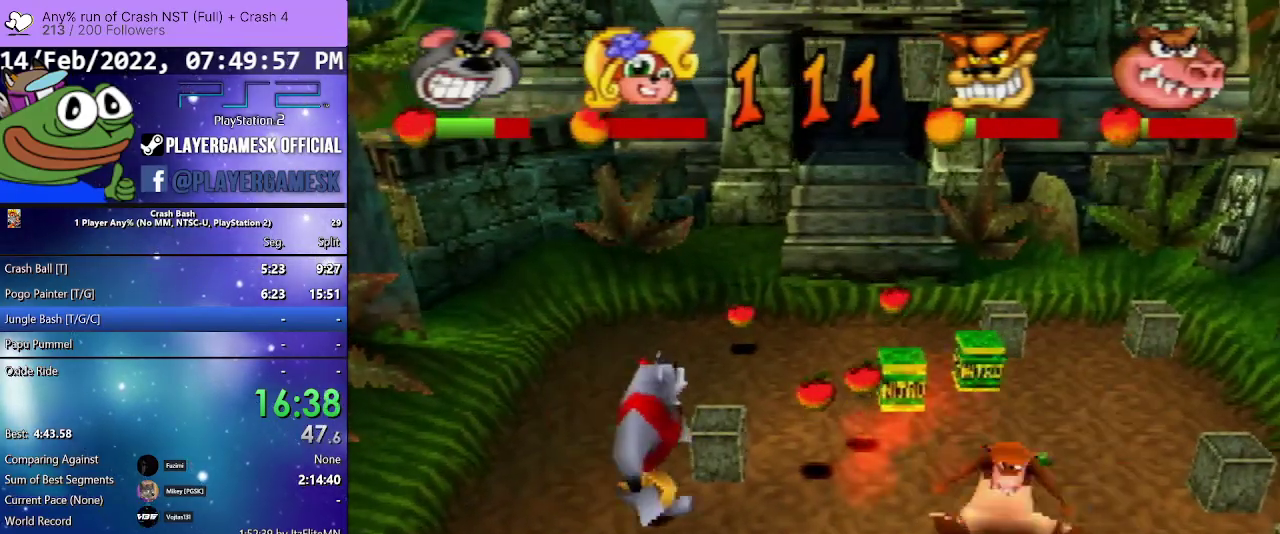
{"buttons": ["DPAD_UP", "DPAD_LEFT"], "events": [[67, "CIRCLE", "down"], [267, "DPAD_RIGHT", "up"], [333, "DPAD_LEFT", "down"], [400, "CIRCLE", "up"]]}
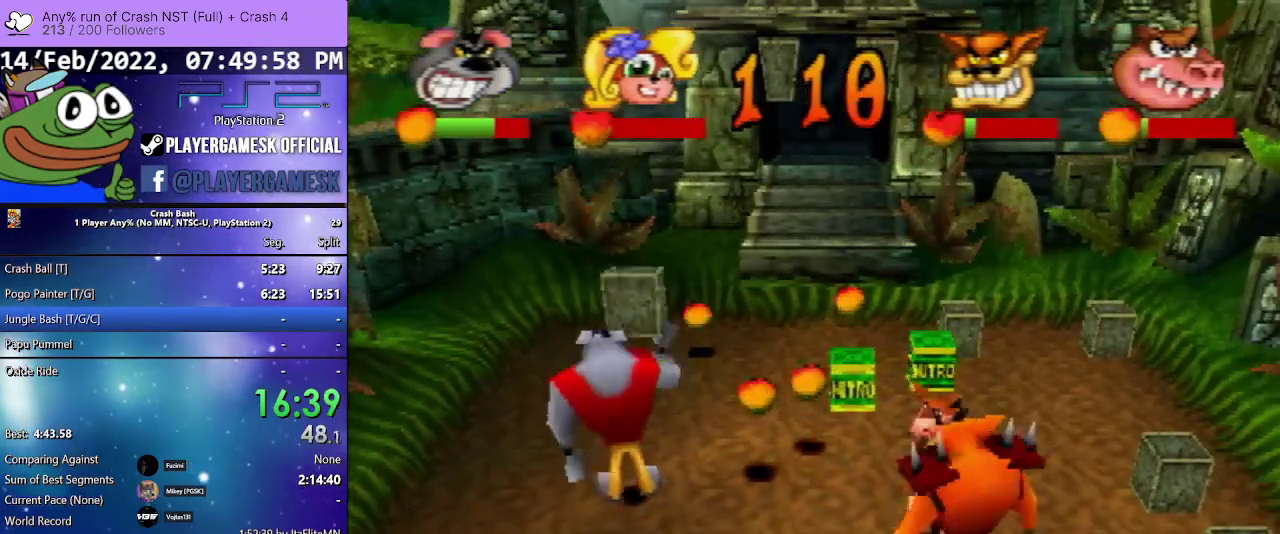
{"buttons": [], "events": [[100, "DPAD_UP", "up"], [133, "DPAD_DOWN", "down"], [233, "DPAD_LEFT", "up"], [400, "DPAD_DOWN", "up"]]}
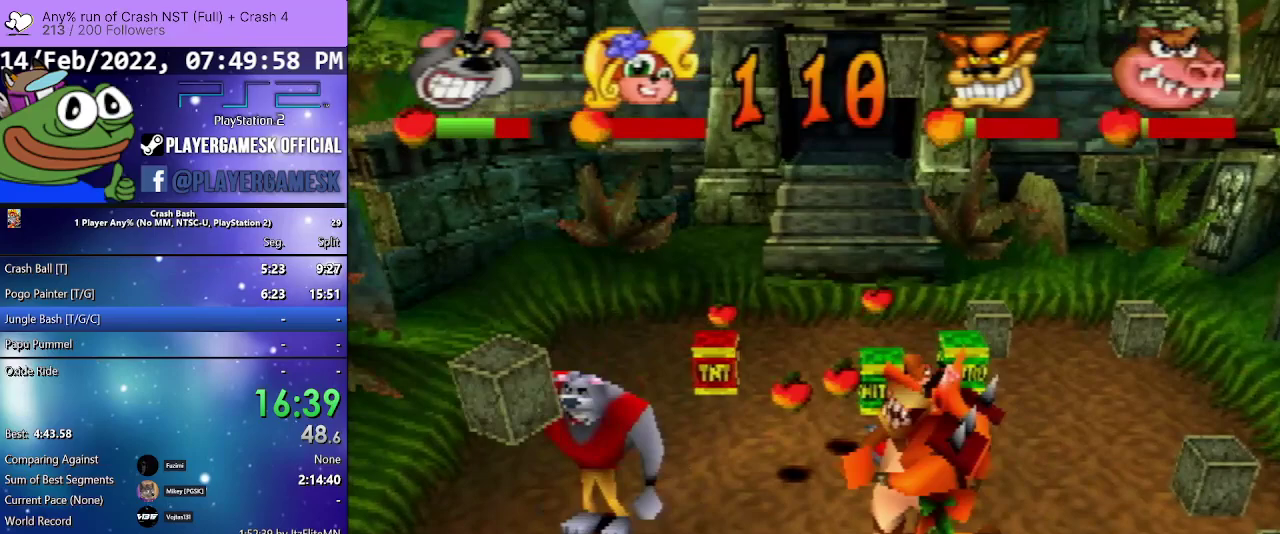
{"buttons": ["CIRCLE", "DPAD_RIGHT"], "events": [[333, "DPAD_RIGHT", "down"], [433, "CIRCLE", "down"]]}
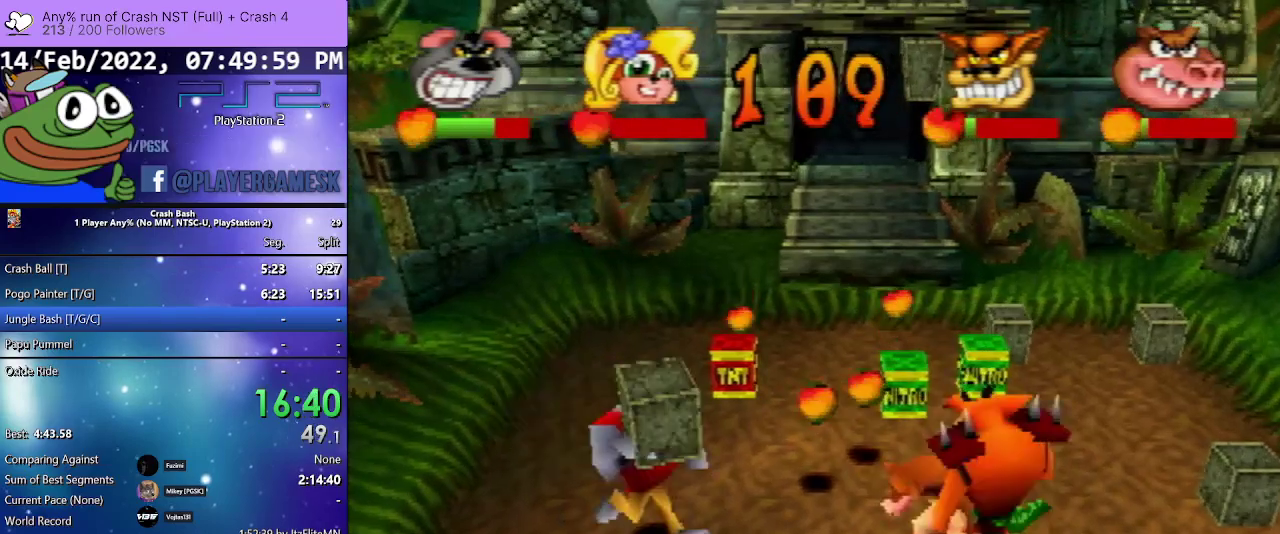
{"buttons": [], "events": [[67, "CIRCLE", "up"], [133, "CIRCLE", "down"], [233, "CIRCLE", "up"], [433, "DPAD_RIGHT", "up"]]}